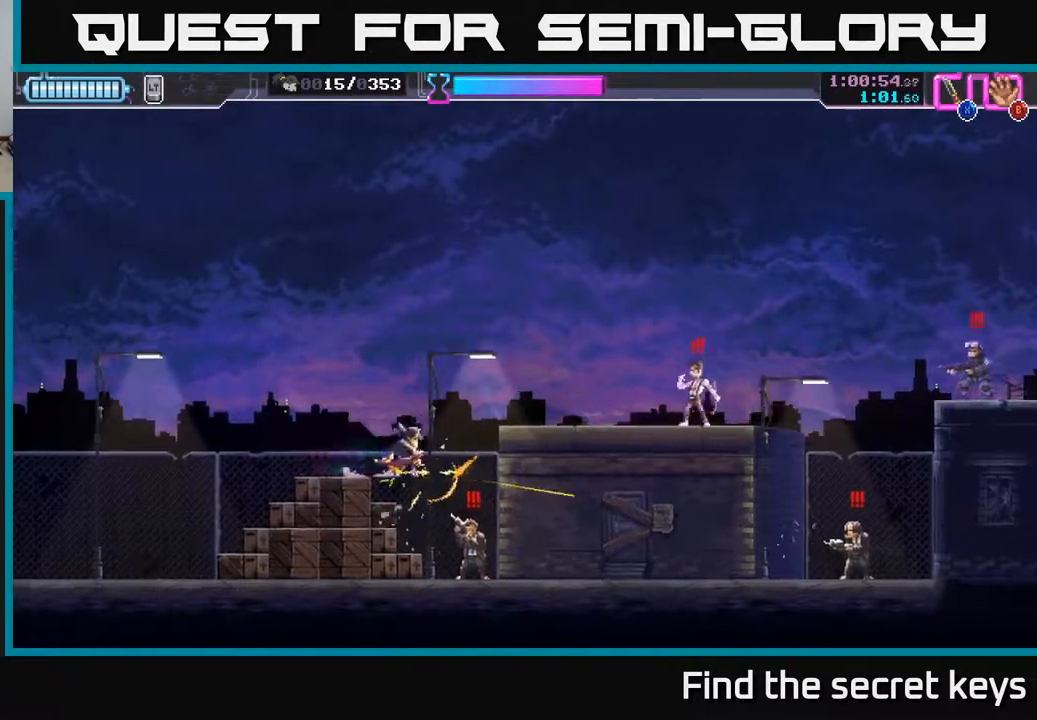
Gameplay with a controller (Xbox layout); each line is a JSON object with the inputs held at the frame after it. "events" lists button and stick changes between this image and that frame as [ms after this image, input, new state], when the widget could be followed in between.
{"buttons": [], "left_stick": "down-right", "right_stick": "center", "events": [[33, "left_stick", "down-right"], [133, "left_stick", "down"], [167, "X", "down"], [233, "X", "up"], [300, "X", "down"], [367, "X", "up"], [400, "X", "down"], [483, "X", "up"], [483, "left_stick", "down-right"]]}
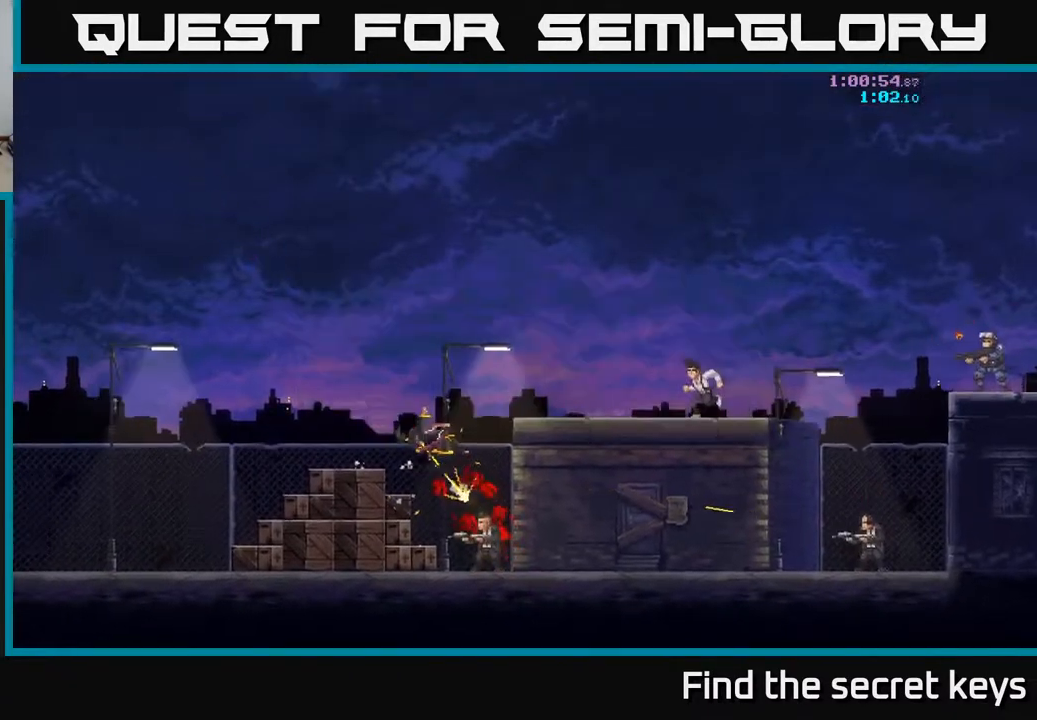
{"buttons": [], "left_stick": "right", "right_stick": "center", "events": [[67, "X", "down"], [150, "A", "down"], [167, "X", "up"], [183, "left_stick", "center"], [283, "A", "up"], [367, "left_stick", "right"]]}
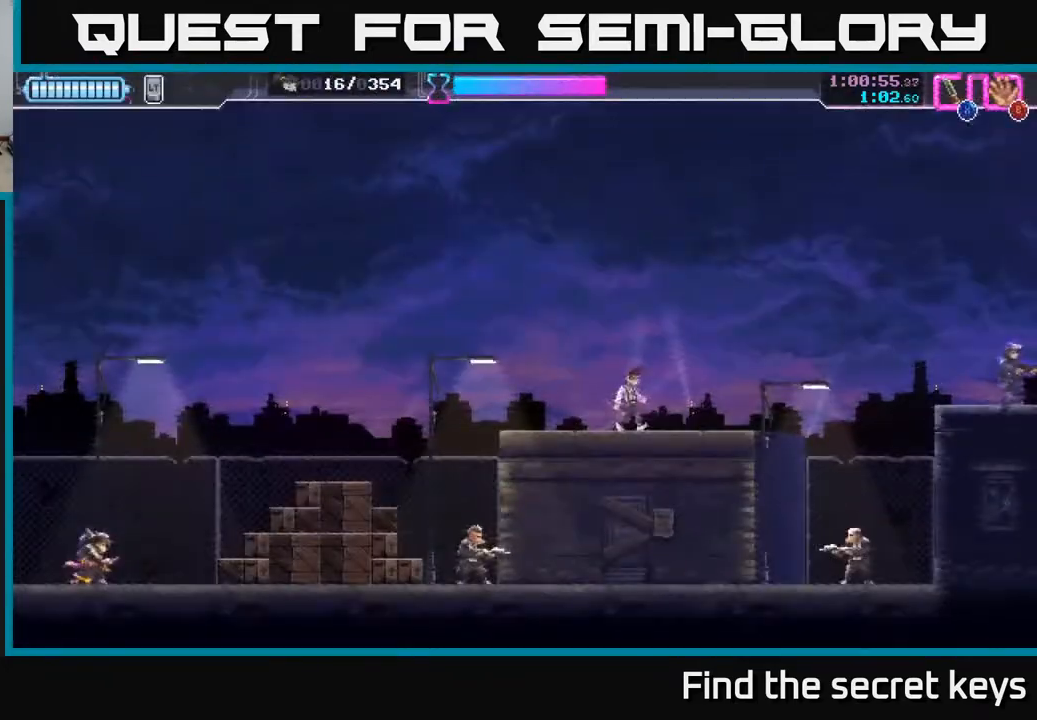
{"buttons": [], "left_stick": "center", "right_stick": "center", "events": [[267, "A", "down"], [450, "A", "up"], [467, "left_stick", "center"]]}
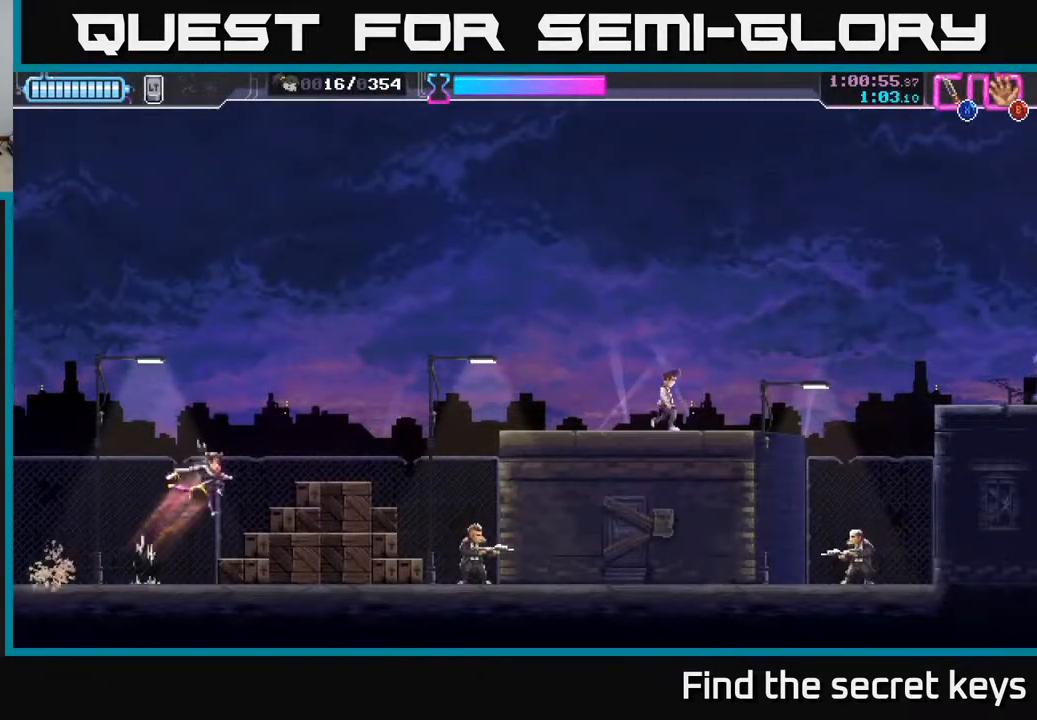
{"buttons": [], "left_stick": "center", "right_stick": "center", "events": []}
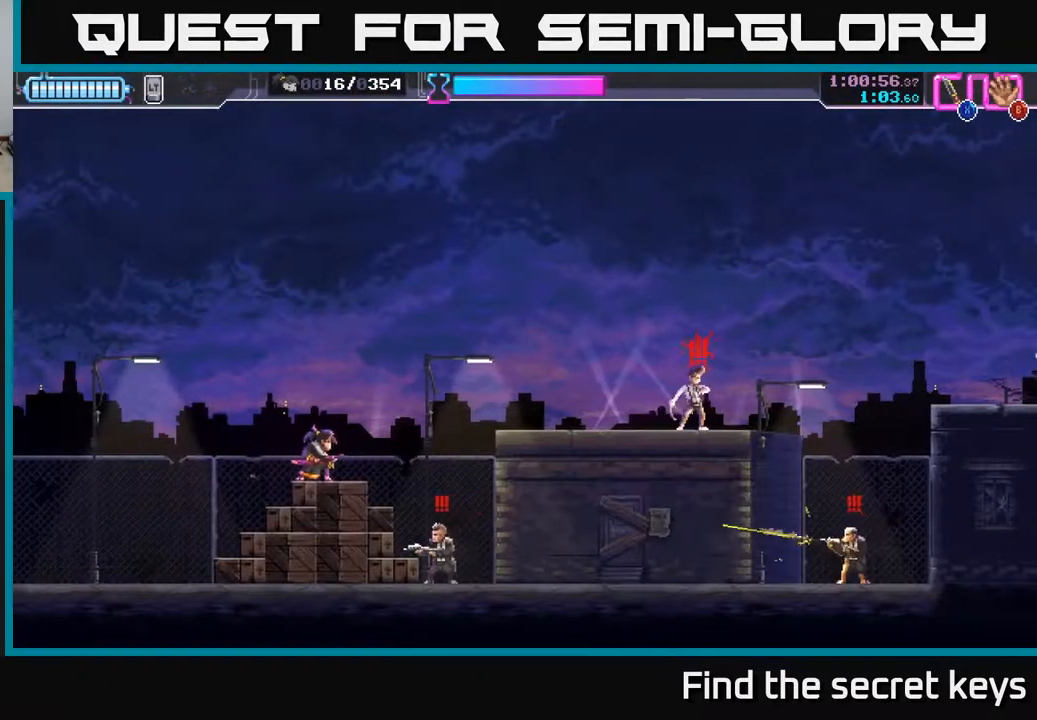
{"buttons": [], "left_stick": "down", "right_stick": "center", "events": [[133, "X", "down"], [233, "X", "up"], [433, "left_stick", "down"]]}
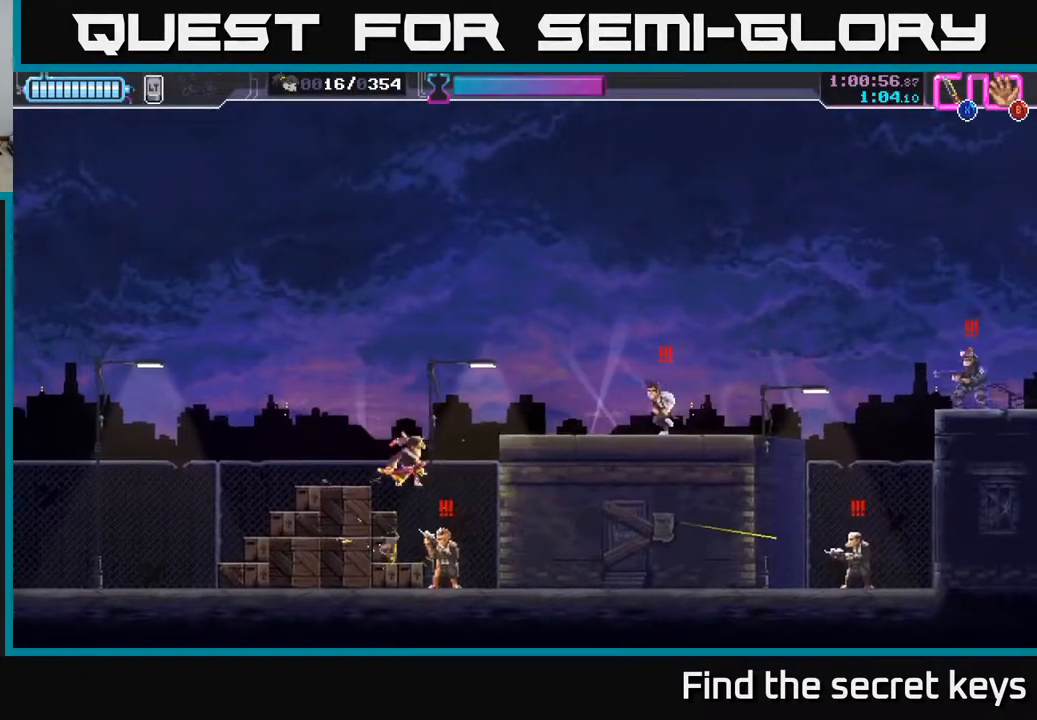
{"buttons": [], "left_stick": "down-right", "right_stick": "center", "events": [[100, "X", "down"], [183, "X", "up"], [283, "X", "down"], [367, "X", "up"], [383, "left_stick", "down-right"], [400, "X", "down"], [500, "X", "up"]]}
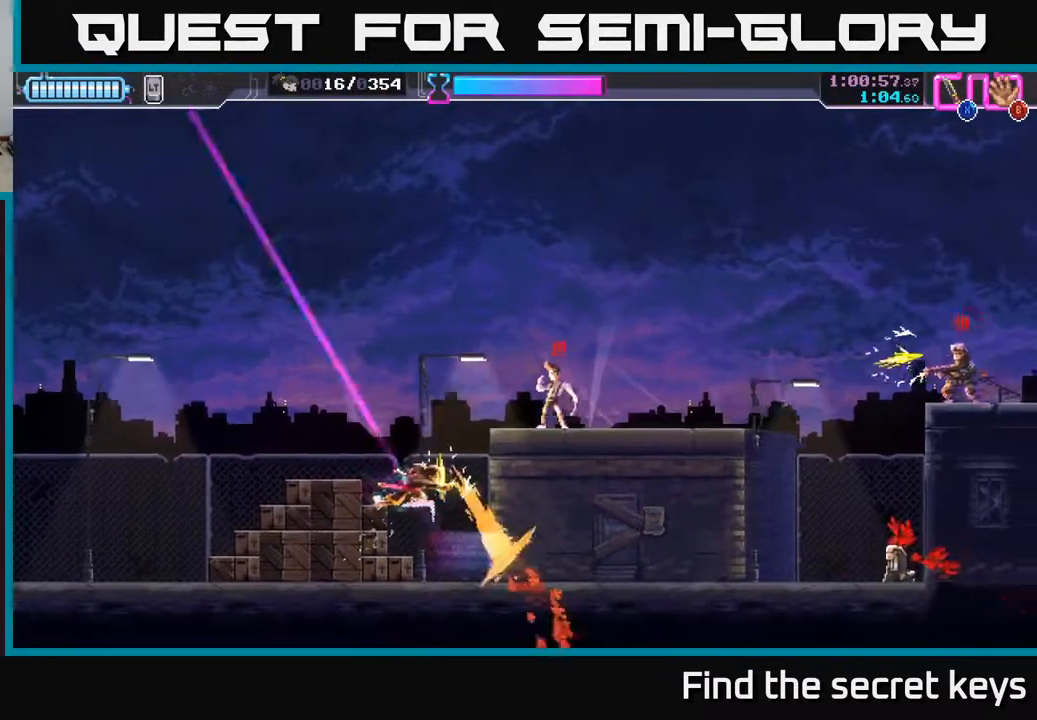
{"buttons": [], "left_stick": "right", "right_stick": "center", "events": [[67, "X", "down"], [150, "X", "up"], [333, "left_stick", "right"]]}
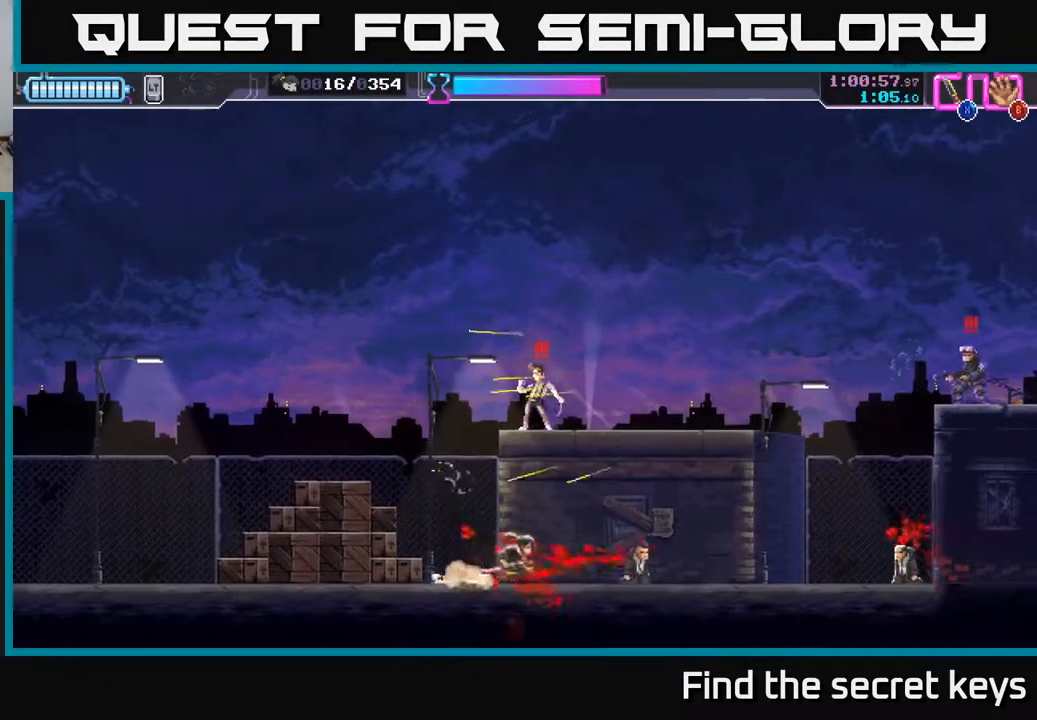
{"buttons": ["R2"], "left_stick": "left", "right_stick": "center", "events": [[267, "left_stick", "left"], [417, "R2", "down"]]}
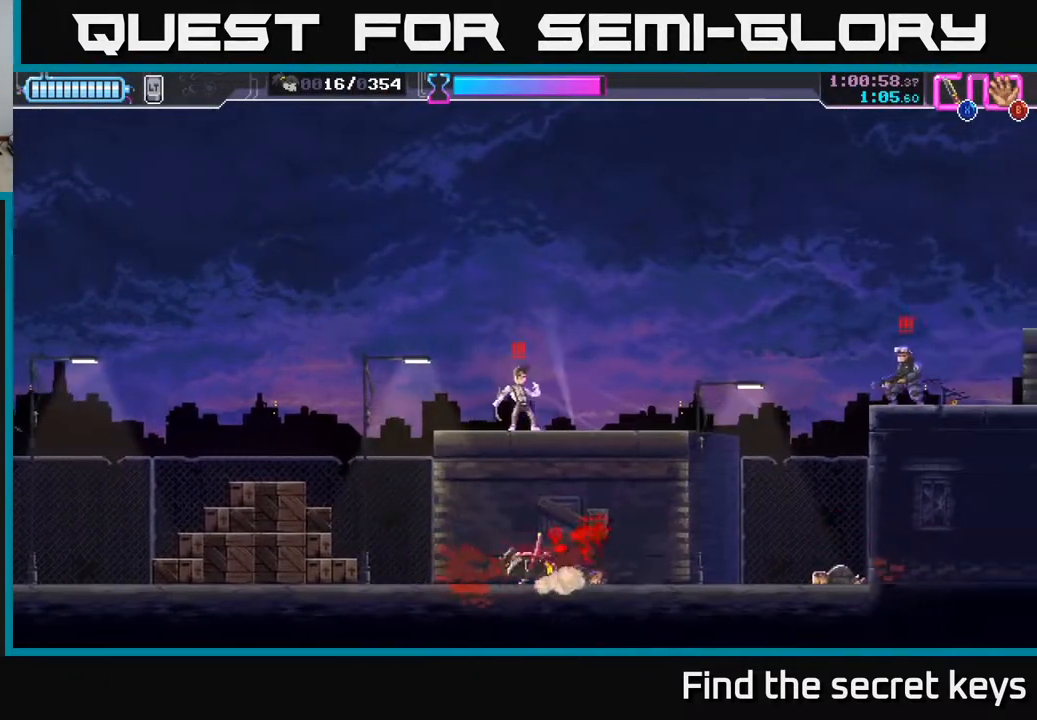
{"buttons": [], "left_stick": "right", "right_stick": "center", "events": [[83, "R2", "up"], [200, "left_stick", "center"], [333, "left_stick", "right"]]}
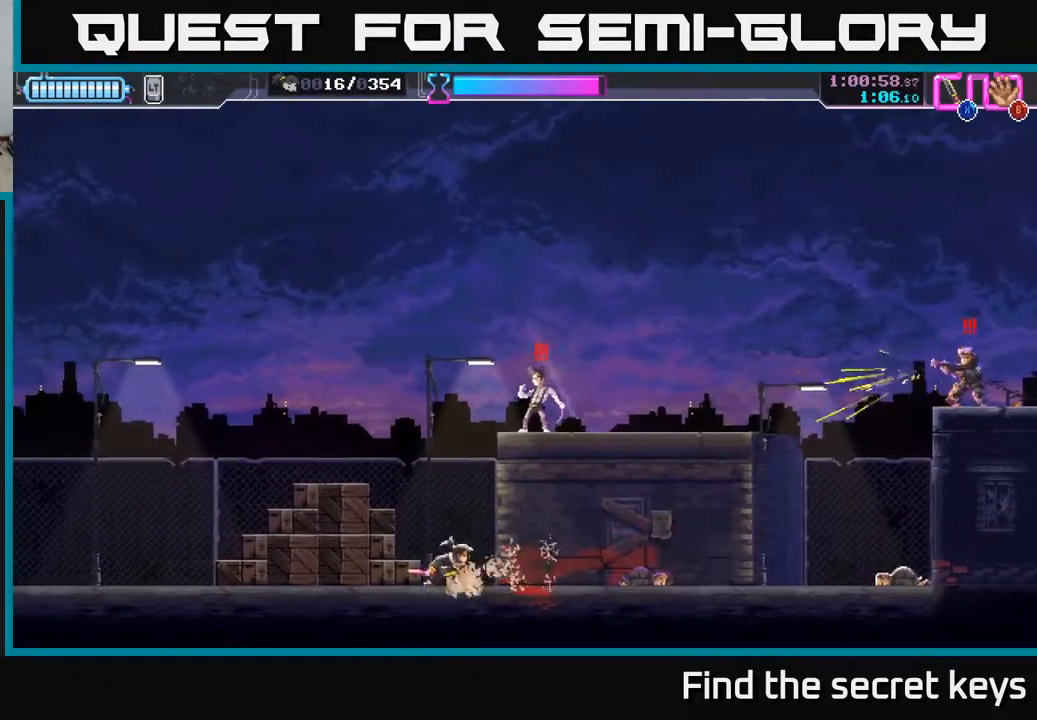
{"buttons": [], "left_stick": "up-left", "right_stick": "center", "events": [[50, "R2", "down"], [217, "R2", "up"], [283, "left_stick", "center"], [500, "left_stick", "up-left"]]}
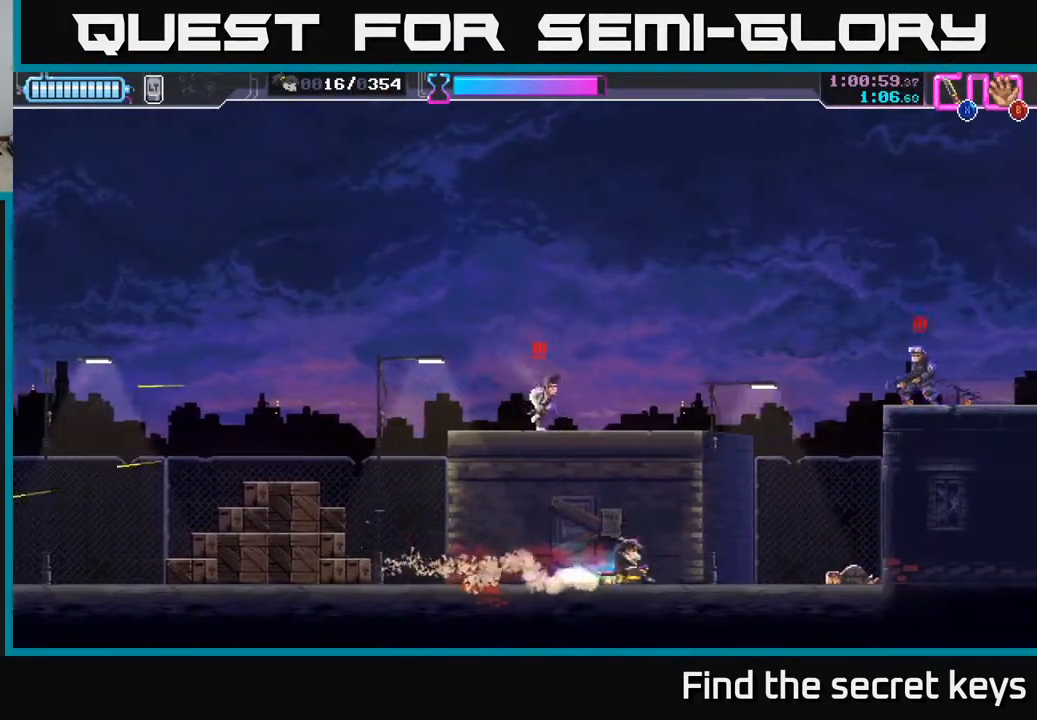
{"buttons": ["A", "X"], "left_stick": "up-left", "right_stick": "center", "events": [[33, "A", "down"], [150, "left_stick", "up"], [233, "X", "down"], [350, "X", "up"], [350, "left_stick", "up-left"], [500, "X", "down"]]}
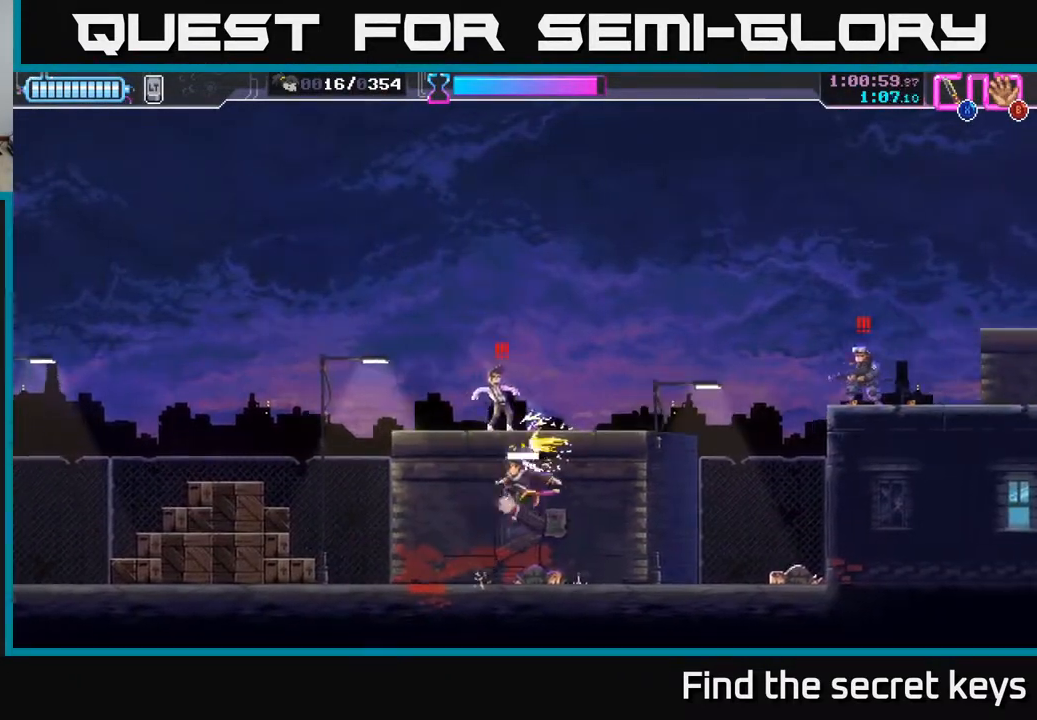
{"buttons": ["R2"], "left_stick": "left", "right_stick": "center", "events": [[83, "A", "up"], [83, "X", "up"], [83, "left_stick", "left"], [450, "R2", "down"]]}
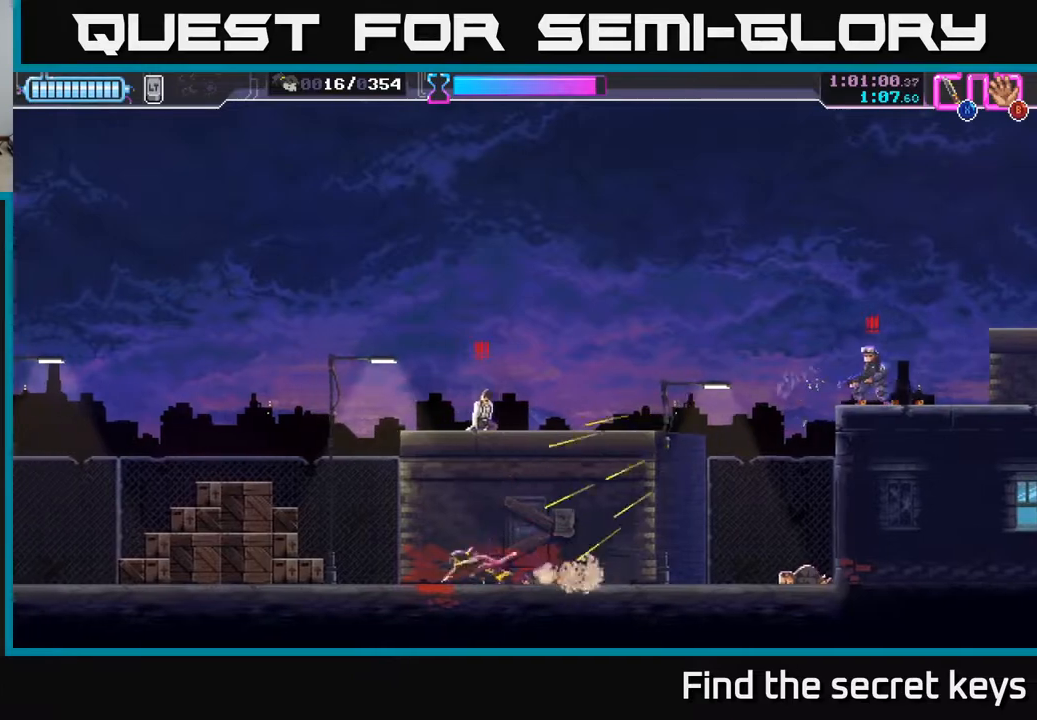
{"buttons": ["A"], "left_stick": "up-right", "right_stick": "center", "events": [[67, "R2", "up"], [150, "left_stick", "right"], [250, "left_stick", "up-right"], [317, "A", "down"]]}
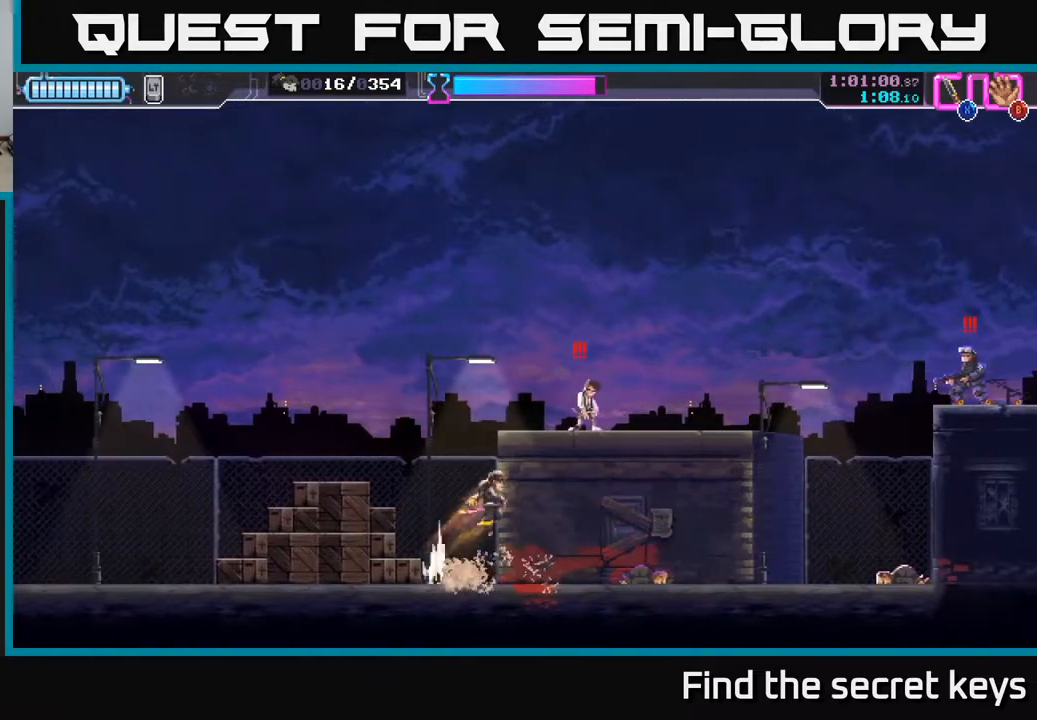
{"buttons": [], "left_stick": "down-left", "right_stick": "center", "events": [[83, "X", "down"], [200, "X", "up"], [217, "A", "up"], [400, "left_stick", "down-right"], [467, "left_stick", "down-left"]]}
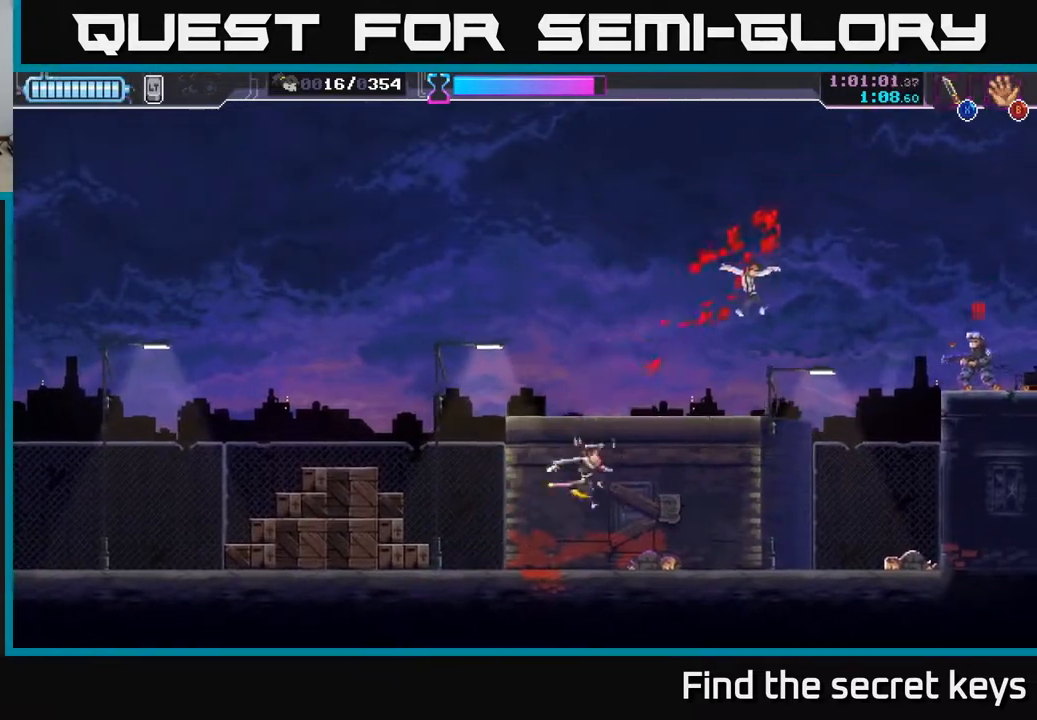
{"buttons": [], "left_stick": "right", "right_stick": "center", "events": [[100, "left_stick", "center"], [183, "left_stick", "down-right"], [250, "left_stick", "right"], [300, "R2", "down"], [417, "R2", "up"]]}
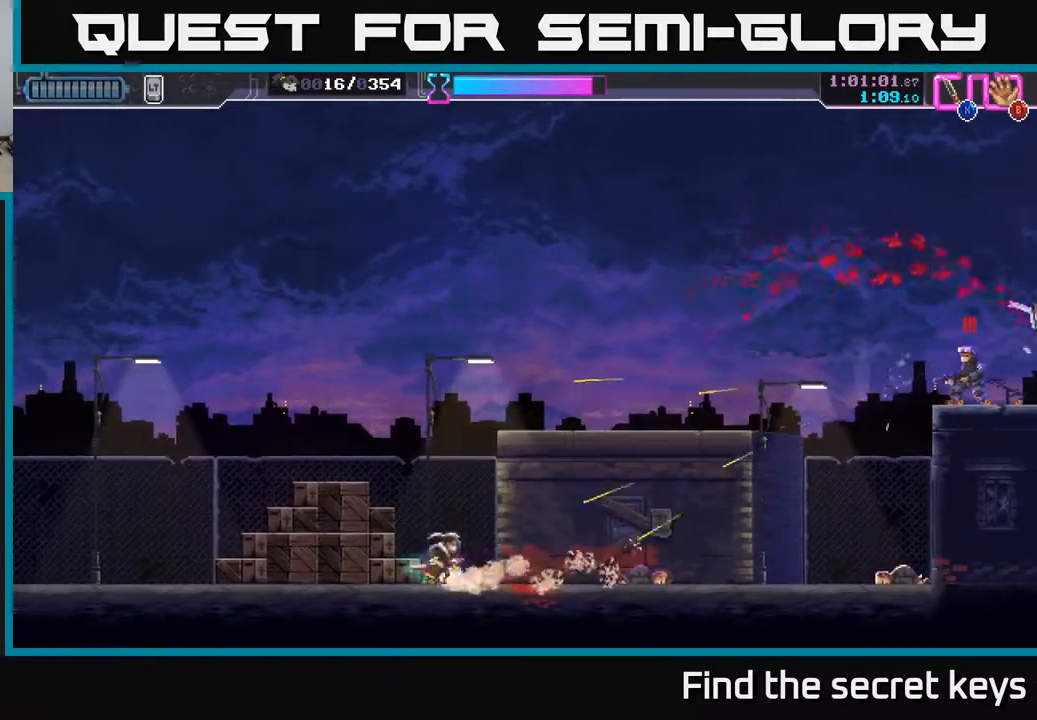
{"buttons": ["A"], "left_stick": "center", "right_stick": "center", "events": [[150, "R2", "down"], [183, "X", "down"], [233, "R2", "up"], [267, "X", "up"], [350, "X", "down"], [383, "left_stick", "center"], [433, "X", "up"], [500, "A", "down"]]}
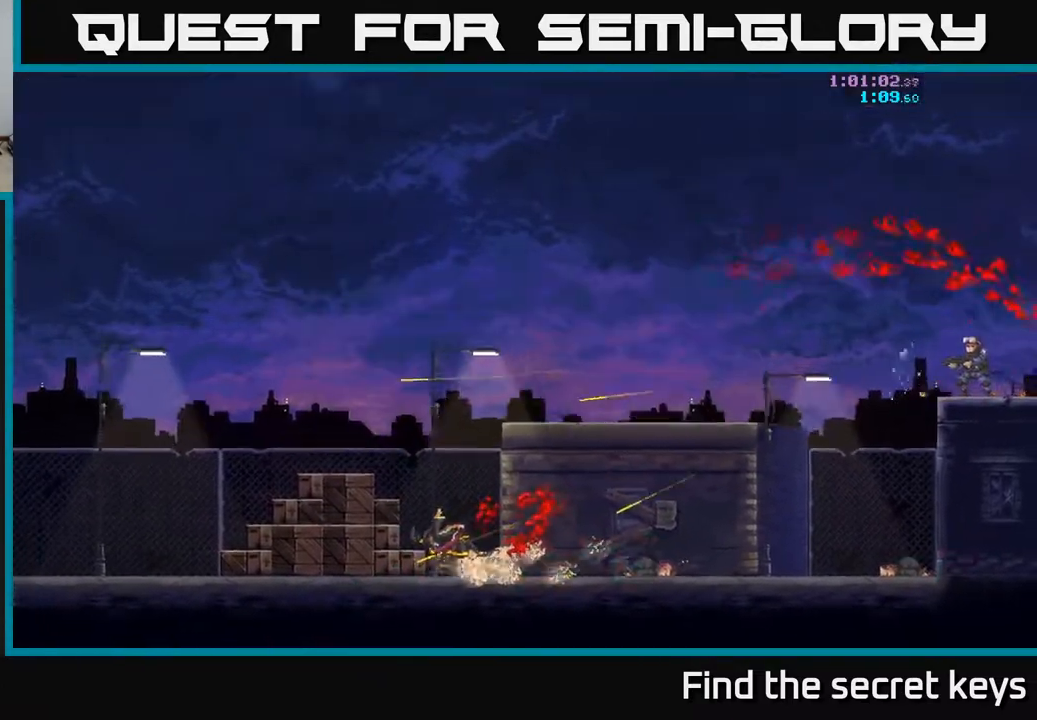
{"buttons": [], "left_stick": "right", "right_stick": "center", "events": [[50, "X", "down"], [83, "X", "up"], [100, "A", "up"], [333, "left_stick", "right"], [383, "A", "down"], [500, "A", "up"]]}
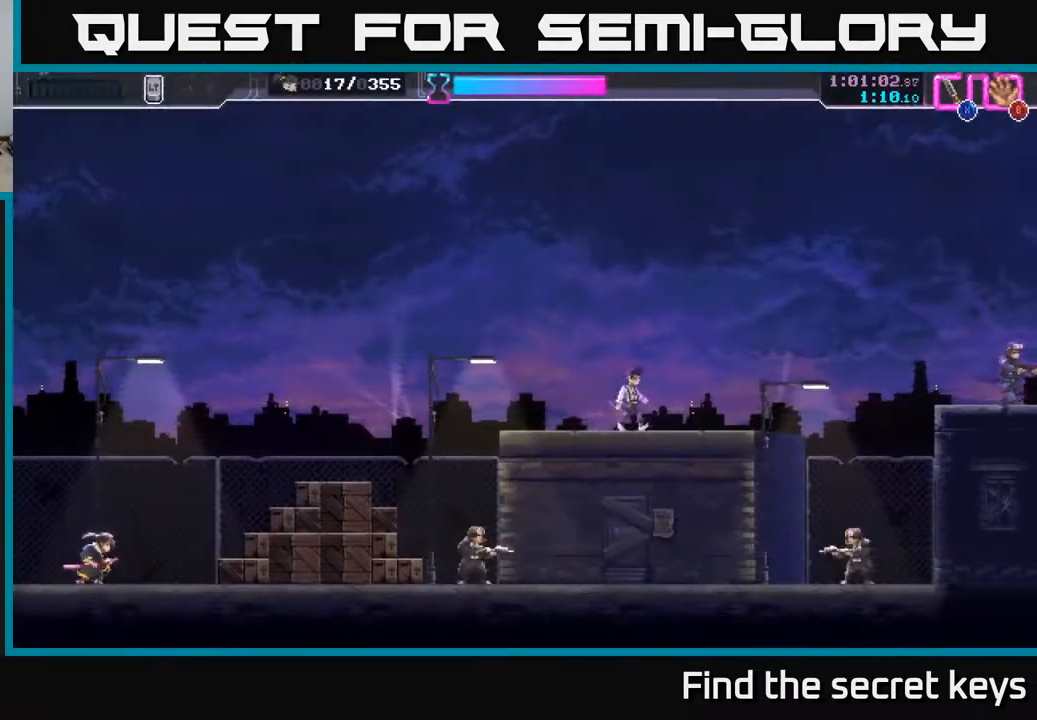
{"buttons": ["A"], "left_stick": "right", "right_stick": "center", "events": [[283, "A", "down"]]}
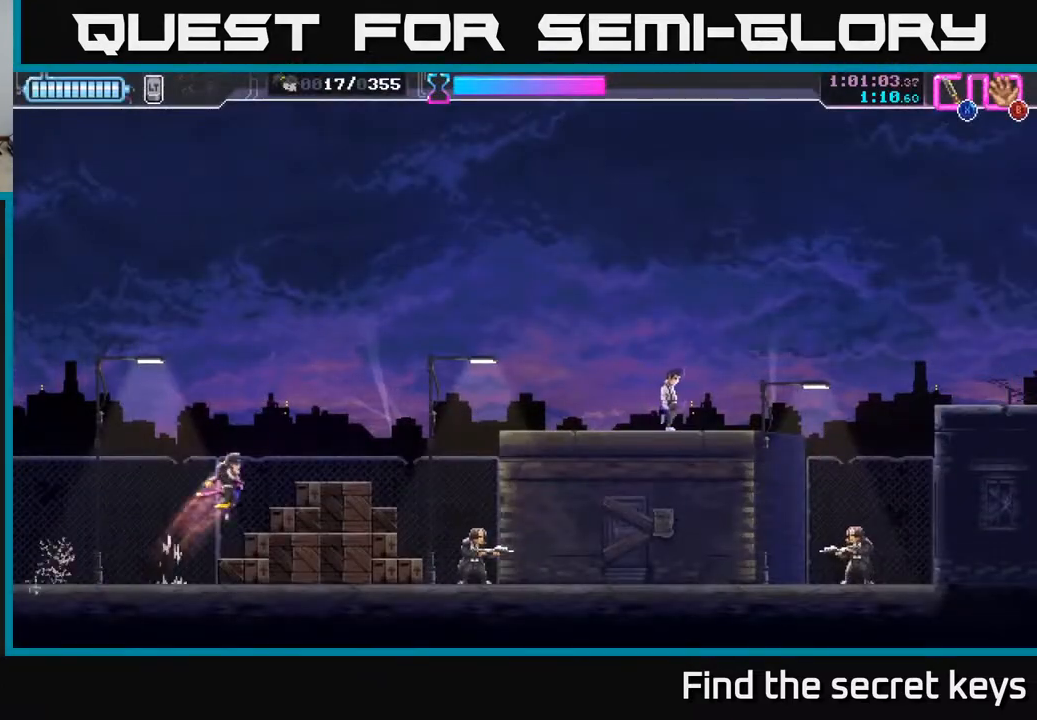
{"buttons": [], "left_stick": "center", "right_stick": "center", "events": [[33, "left_stick", "center"], [50, "A", "up"]]}
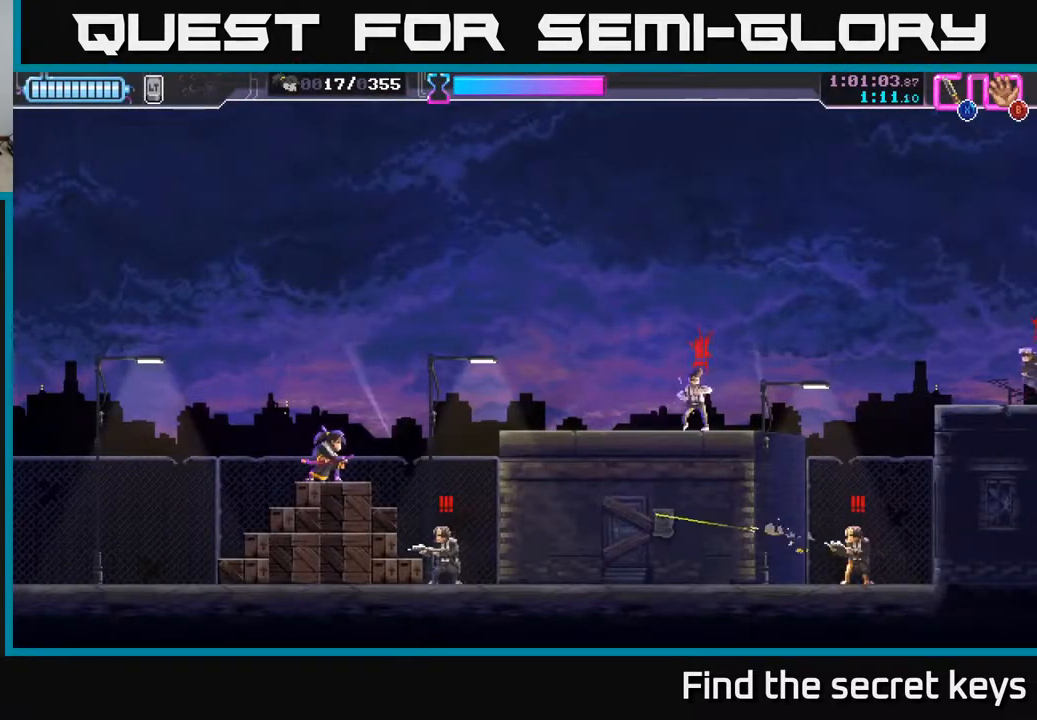
{"buttons": [], "left_stick": "right", "right_stick": "center", "events": [[117, "X", "down"], [233, "X", "up"], [267, "left_stick", "right"]]}
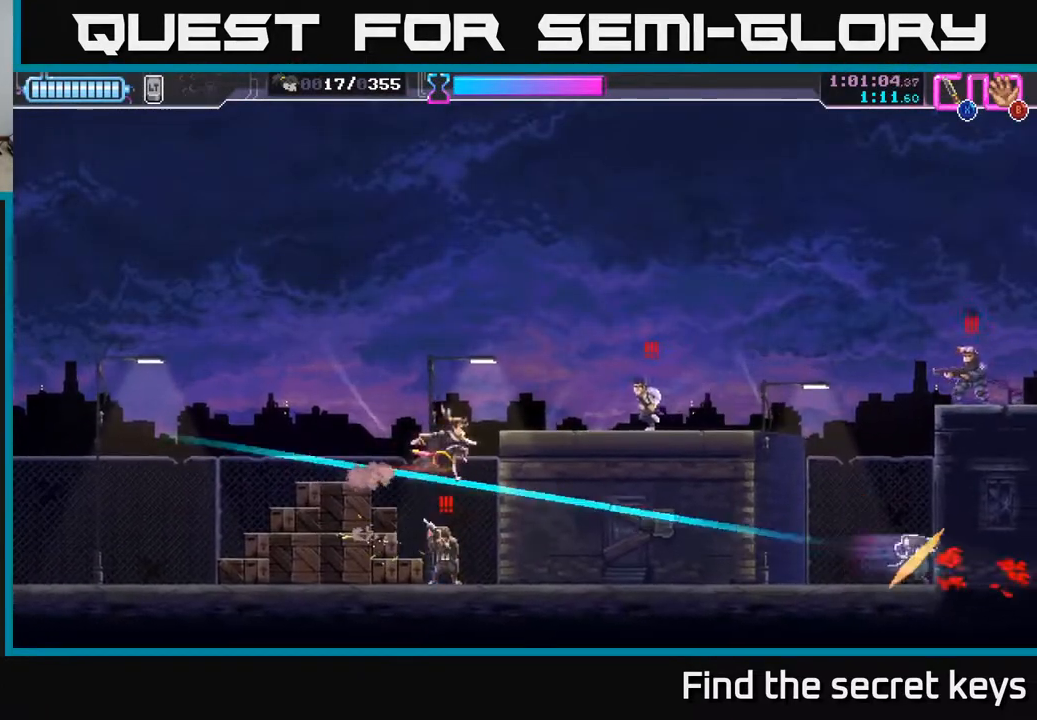
{"buttons": [], "left_stick": "down-right", "right_stick": "center", "events": [[33, "left_stick", "down"], [50, "X", "down"], [150, "X", "up"], [250, "X", "down"], [350, "X", "up"], [417, "left_stick", "down-right"]]}
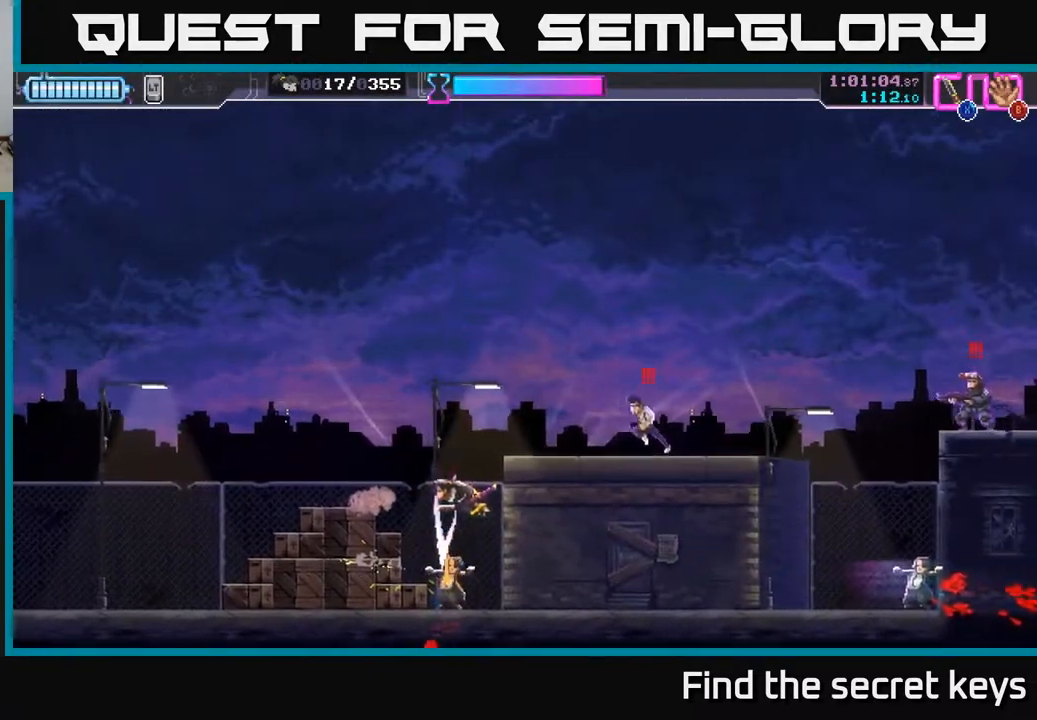
{"buttons": [], "left_stick": "right", "right_stick": "center", "events": [[67, "left_stick", "right"]]}
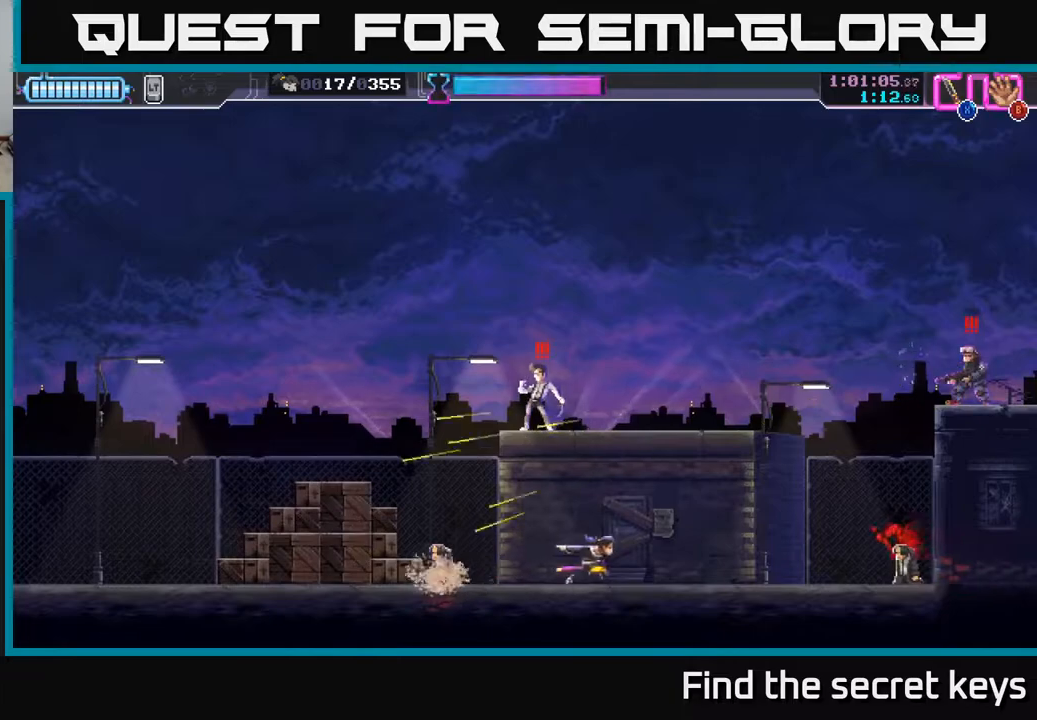
{"buttons": ["A", "X"], "left_stick": "up", "right_stick": "center", "events": [[183, "left_stick", "left"], [250, "A", "down"], [367, "left_stick", "up"], [433, "X", "down"]]}
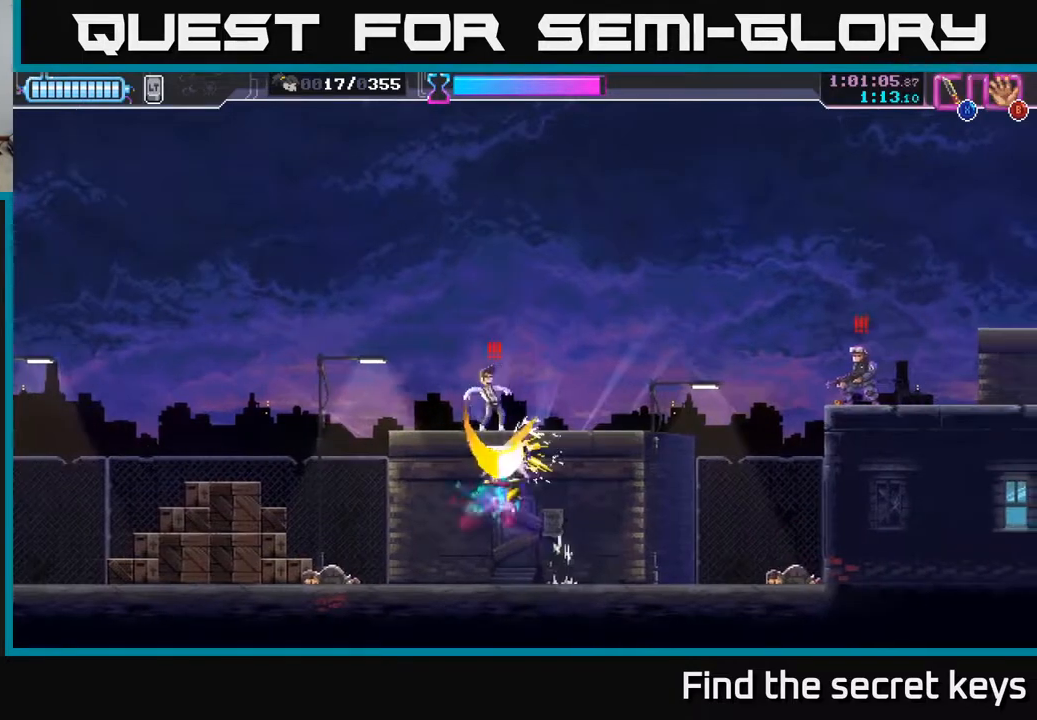
{"buttons": [], "left_stick": "left", "right_stick": "center", "events": [[33, "X", "up"], [67, "A", "up"], [67, "left_stick", "up-left"], [333, "left_stick", "center"], [450, "left_stick", "left"]]}
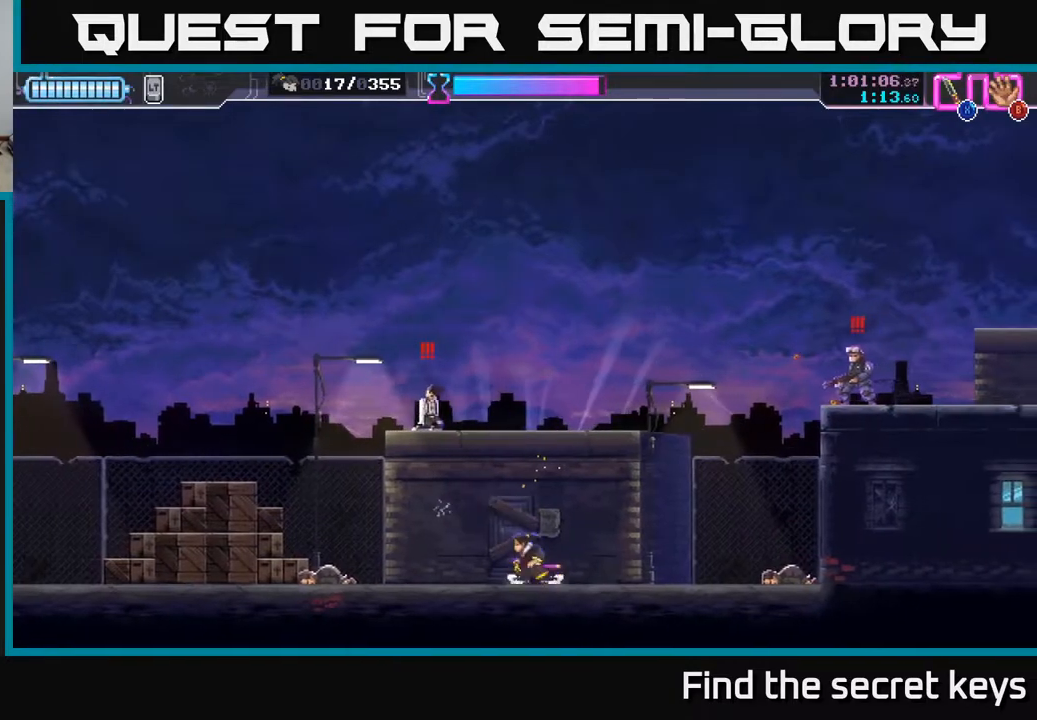
{"buttons": ["A", "R2"], "left_stick": "up-right", "right_stick": "center", "events": [[117, "A", "down"], [200, "left_stick", "up-left"], [283, "X", "down"], [400, "X", "up"], [417, "R2", "down"], [500, "left_stick", "up-right"]]}
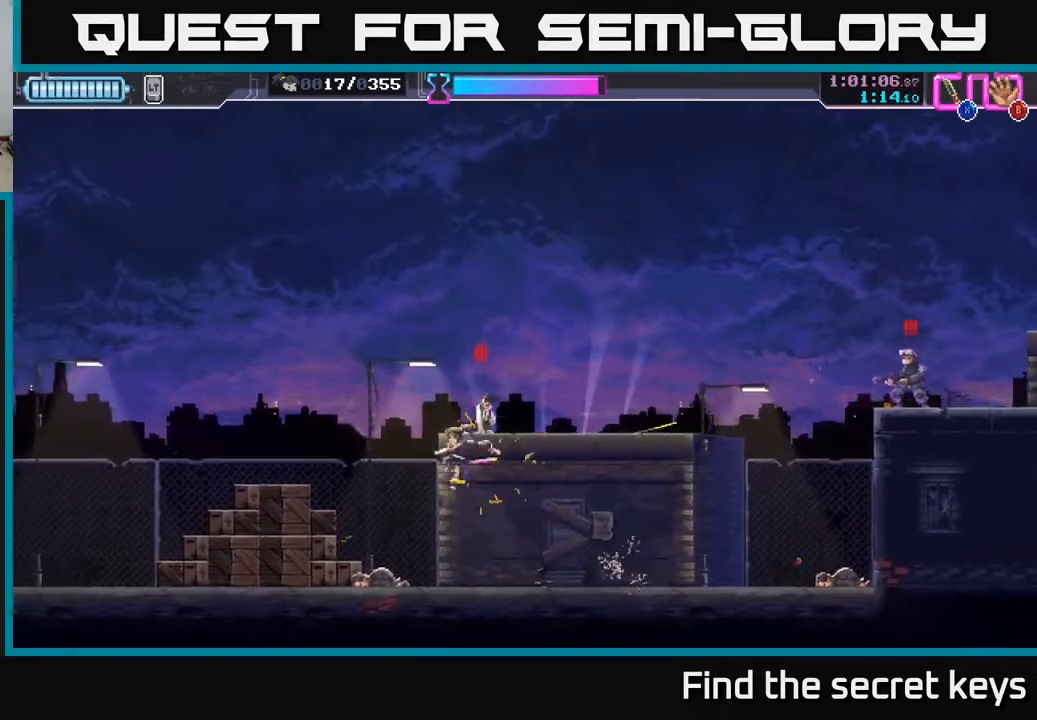
{"buttons": ["X"], "left_stick": "up", "right_stick": "center", "events": [[17, "A", "up"], [33, "R2", "up"], [100, "R2", "down"], [200, "R2", "up"], [333, "X", "down"], [333, "left_stick", "up"], [433, "X", "up"], [500, "X", "down"]]}
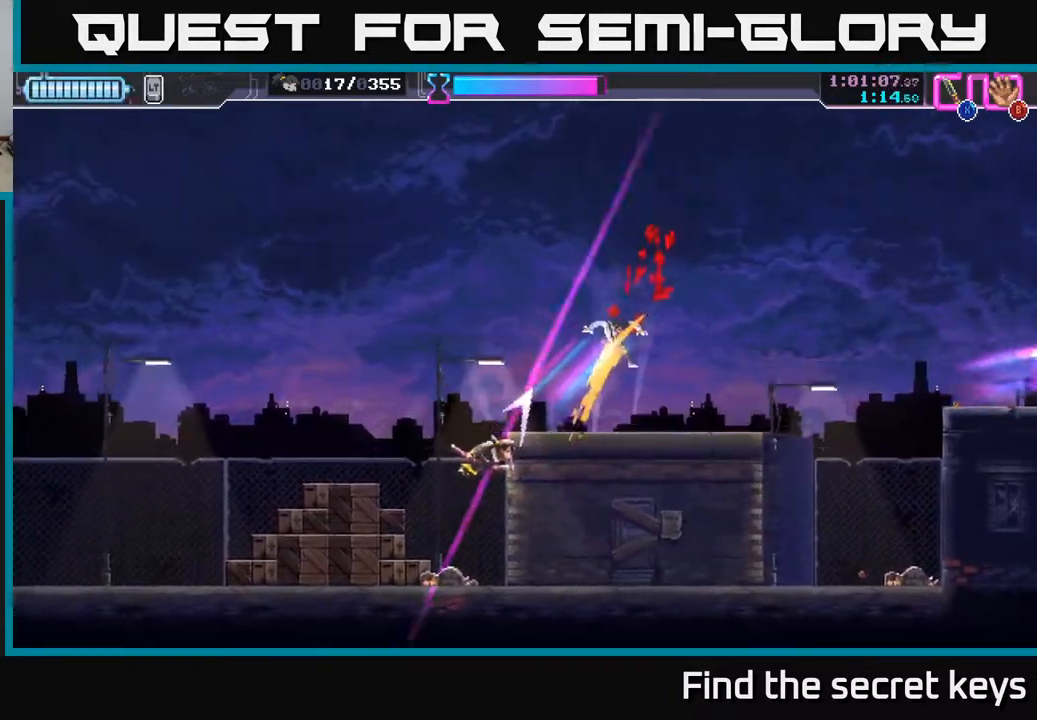
{"buttons": [], "left_stick": "left", "right_stick": "center", "events": [[67, "X", "up"], [100, "left_stick", "up-right"], [350, "left_stick", "up-left"], [400, "left_stick", "left"]]}
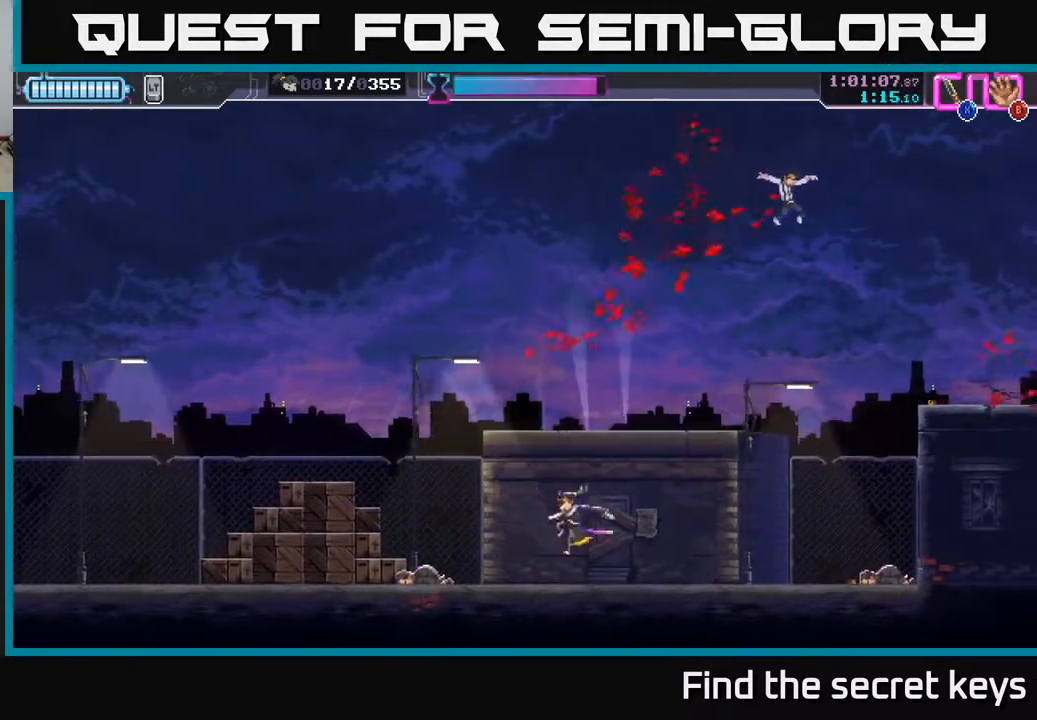
{"buttons": ["A"], "left_stick": "left", "right_stick": "center", "events": [[200, "A", "down"]]}
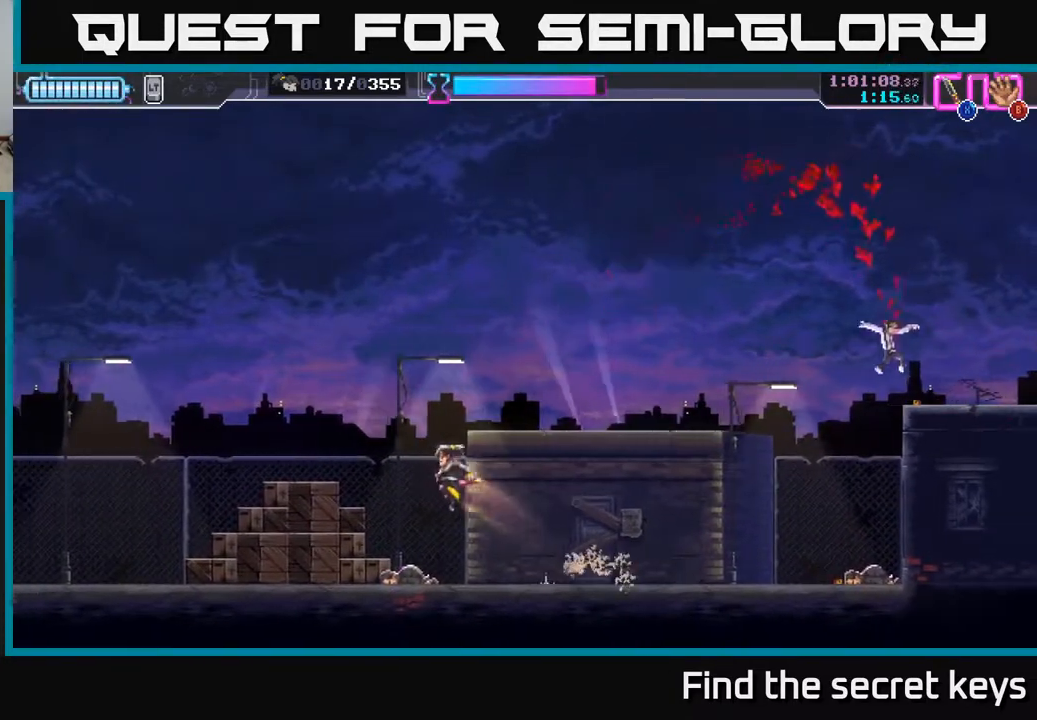
{"buttons": [], "left_stick": "left", "right_stick": "center", "events": [[83, "A", "up"], [250, "left_stick", "center"], [350, "A", "down"], [433, "A", "up"], [467, "left_stick", "left"]]}
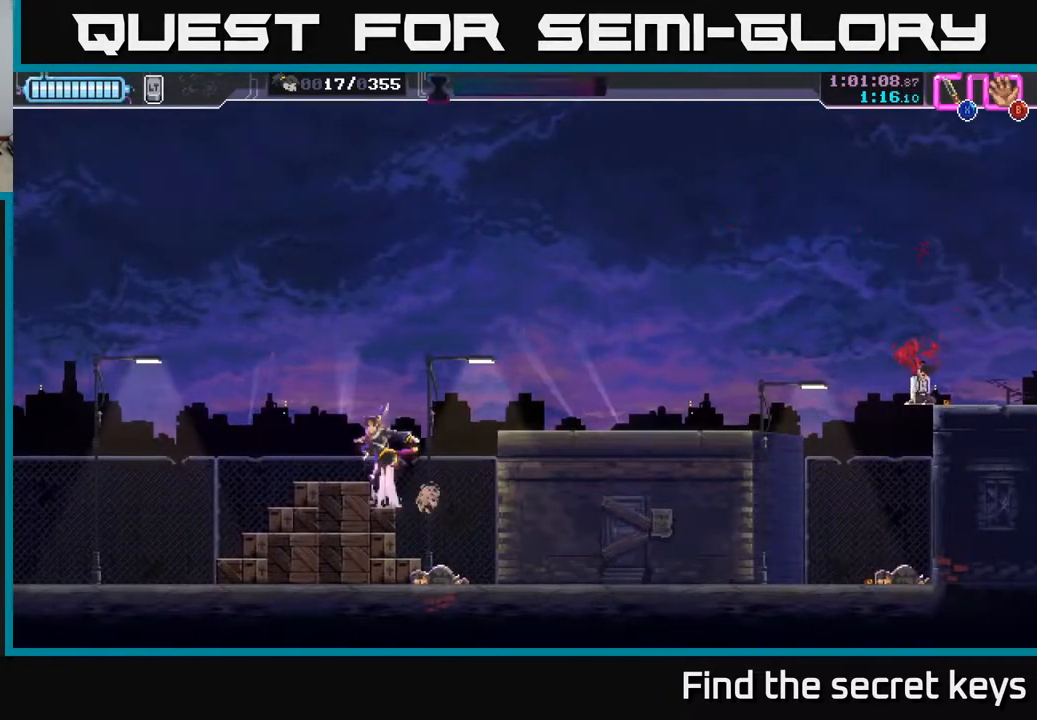
{"buttons": ["A"], "left_stick": "right", "right_stick": "center", "events": [[100, "left_stick", "center"], [283, "left_stick", "right"], [433, "A", "down"]]}
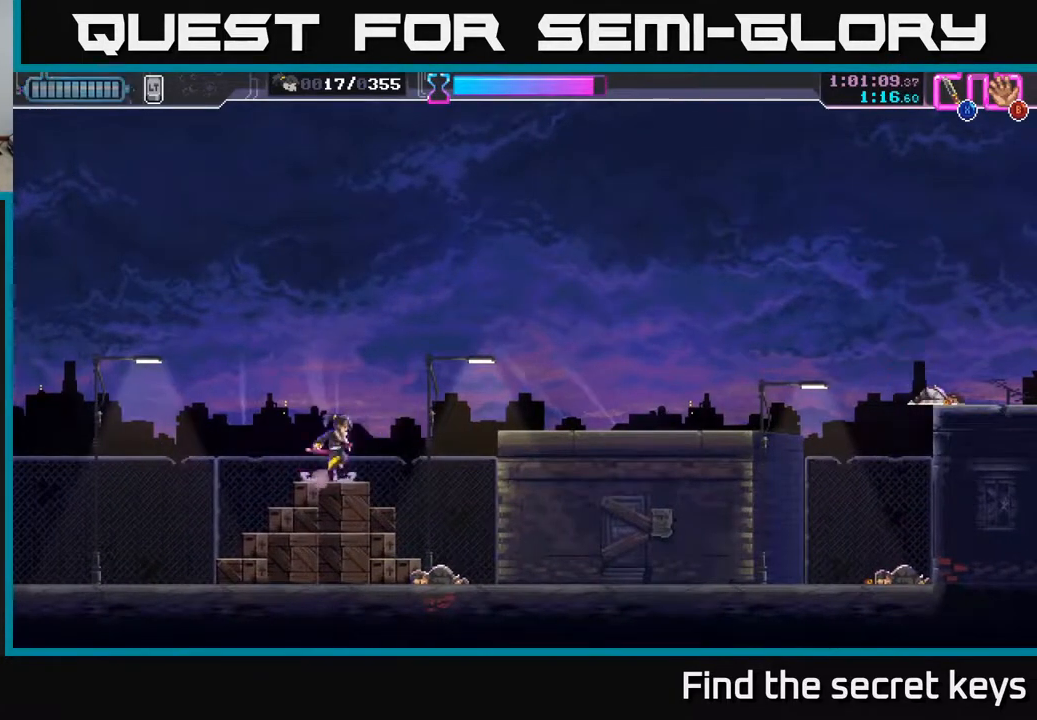
{"buttons": [], "left_stick": "right", "right_stick": "center", "events": [[200, "A", "up"]]}